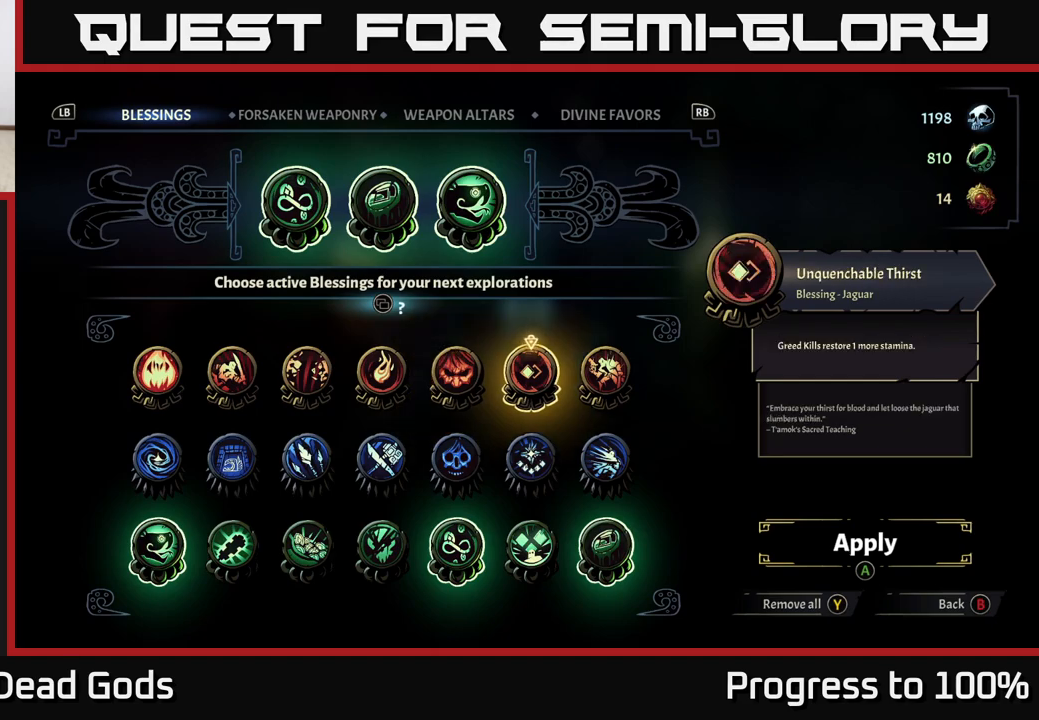
Gameplay with a controller (Xbox layout); each line is a JSON object with the inputs held at the frame after it. "events" lists button and stick changes between this image and that frame as [ms after this image, input, new state], when the widget could be followed in between.
{"buttons": [], "left_stick": "center", "right_stick": "center", "events": []}
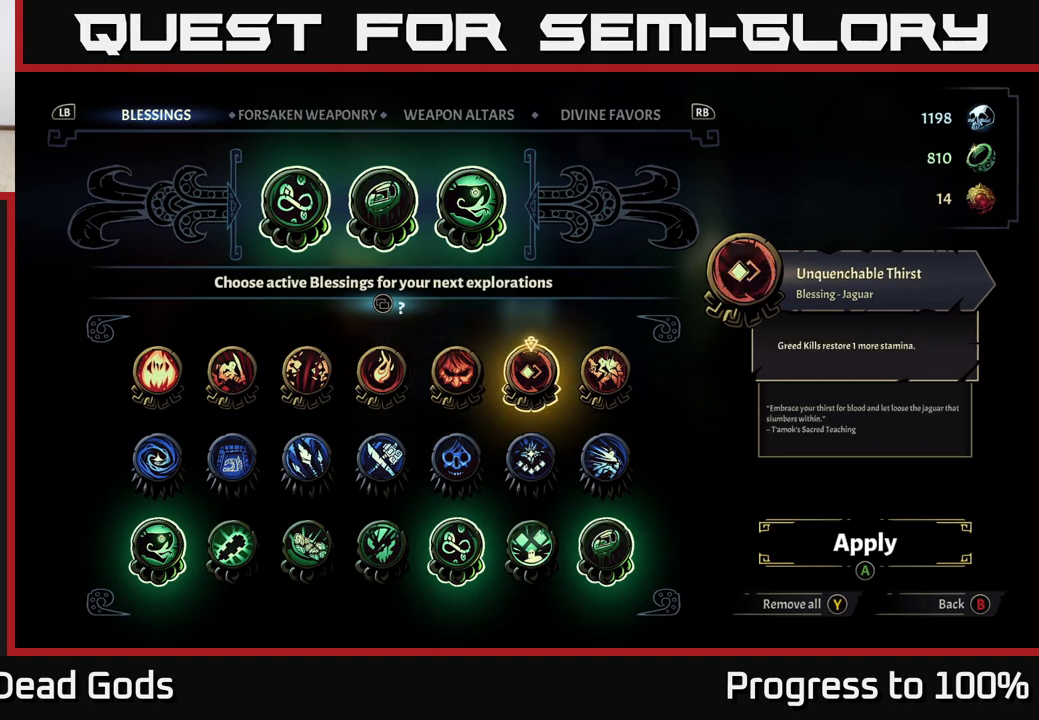
{"buttons": [], "left_stick": "center", "right_stick": "center", "events": []}
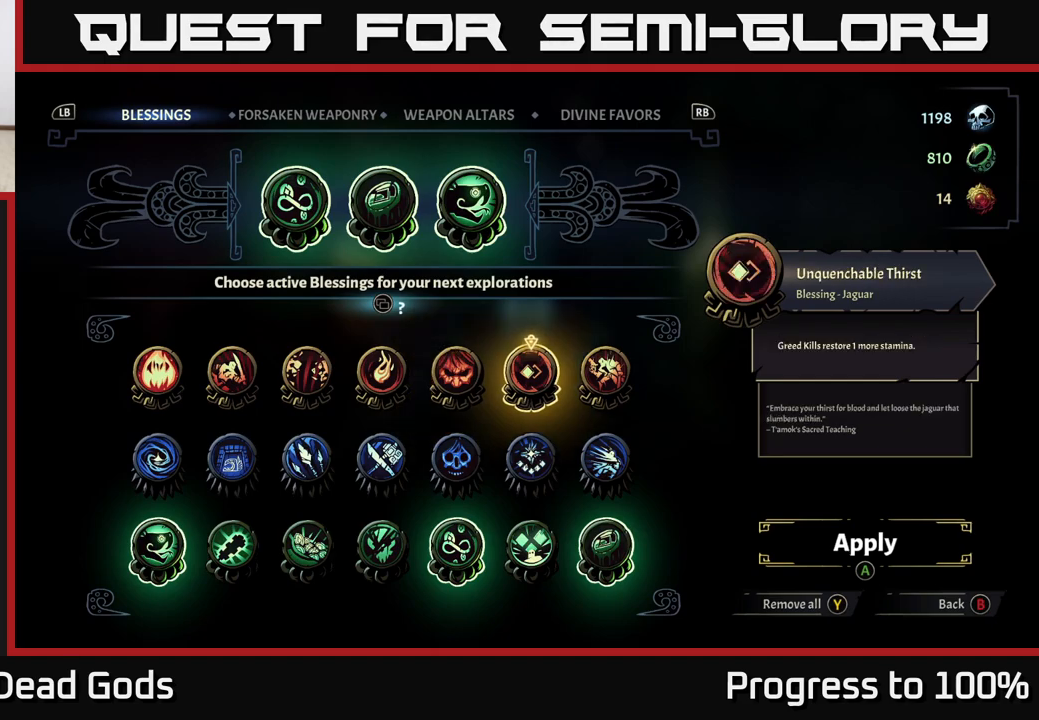
{"buttons": [], "left_stick": "center", "right_stick": "center", "events": []}
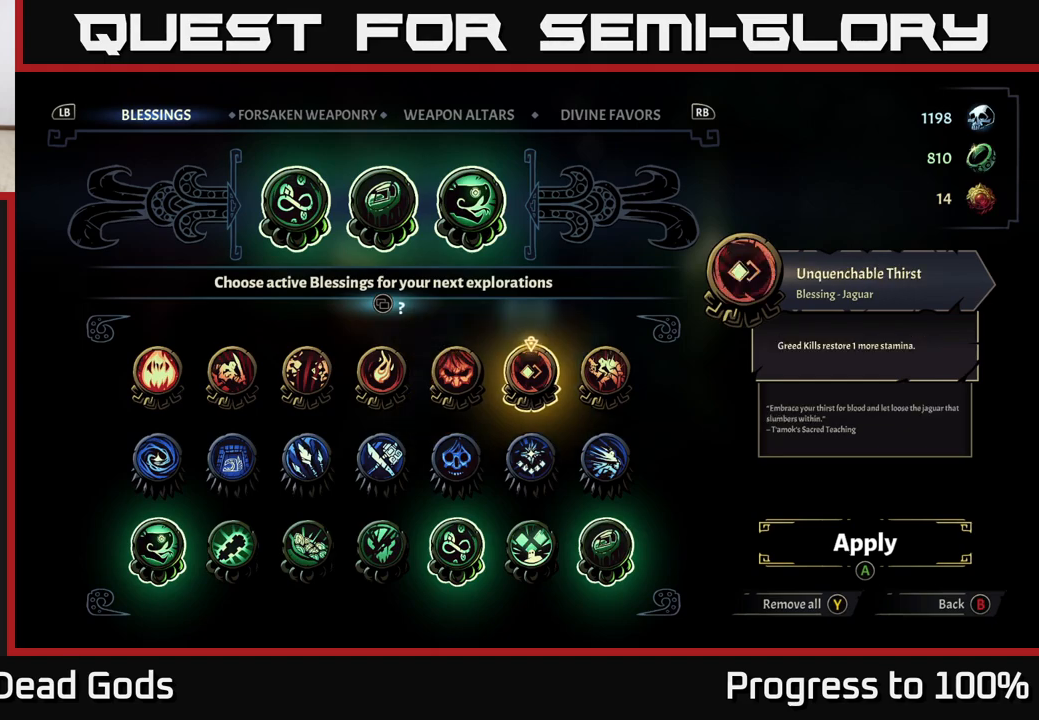
{"buttons": [], "left_stick": "center", "right_stick": "center", "events": [[183, "left_stick", "right"], [400, "left_stick", "center"]]}
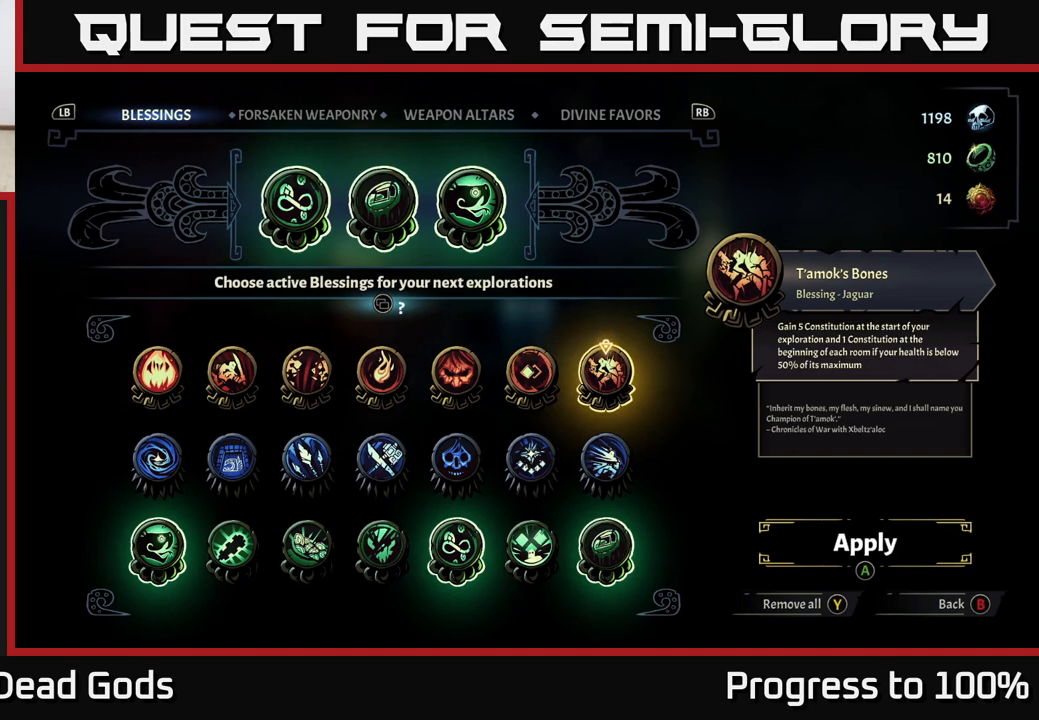
{"buttons": [], "left_stick": "center", "right_stick": "center", "events": []}
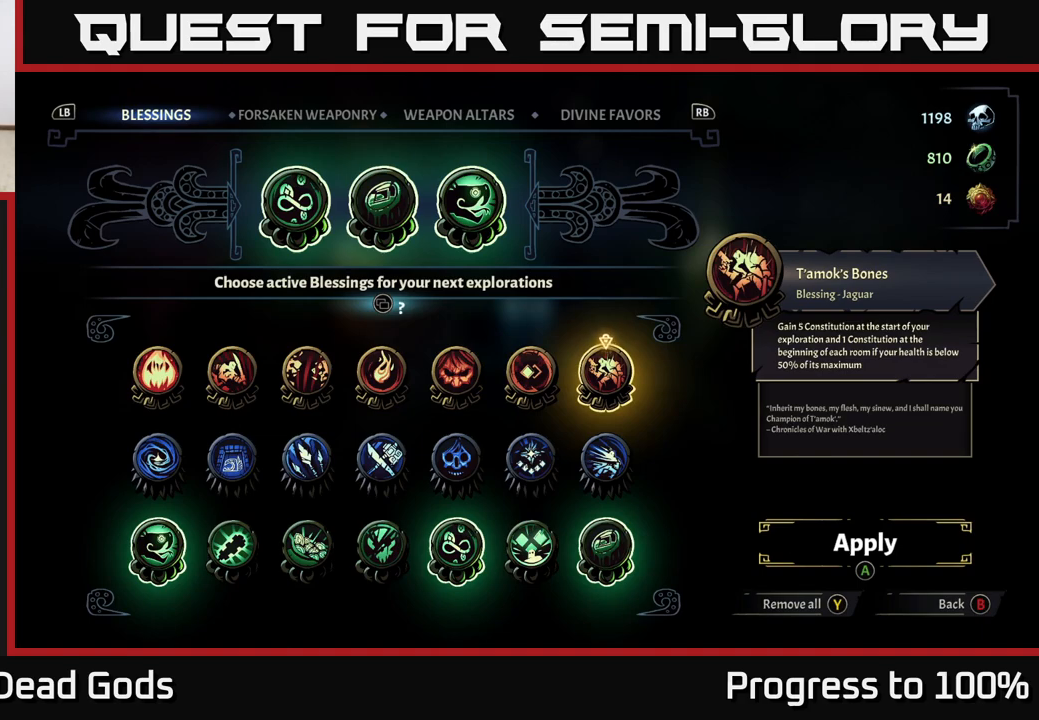
{"buttons": [], "left_stick": "center", "right_stick": "center", "events": []}
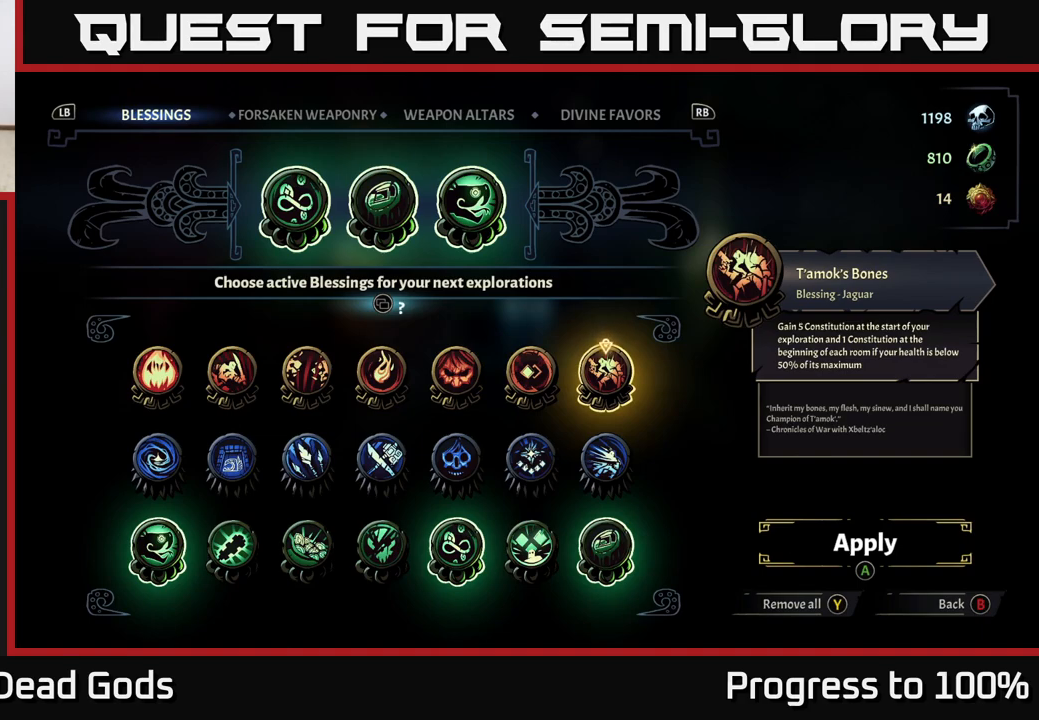
{"buttons": [], "left_stick": "left", "right_stick": "center", "events": [[450, "left_stick", "left"]]}
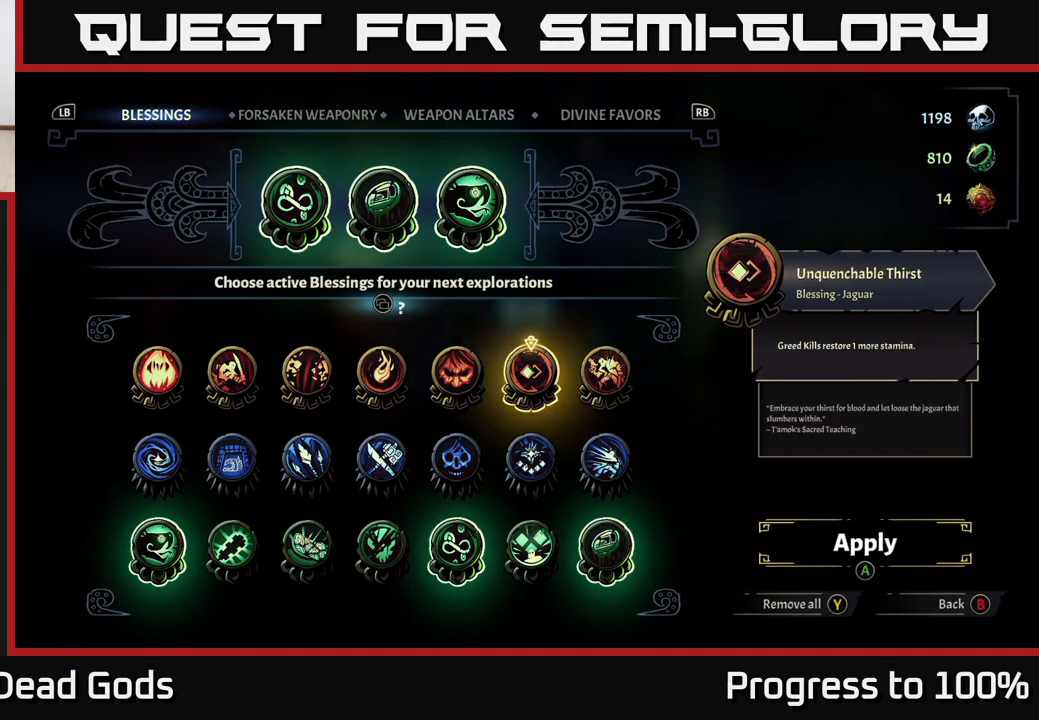
{"buttons": [], "left_stick": "center", "right_stick": "center", "events": [[117, "left_stick", "center"]]}
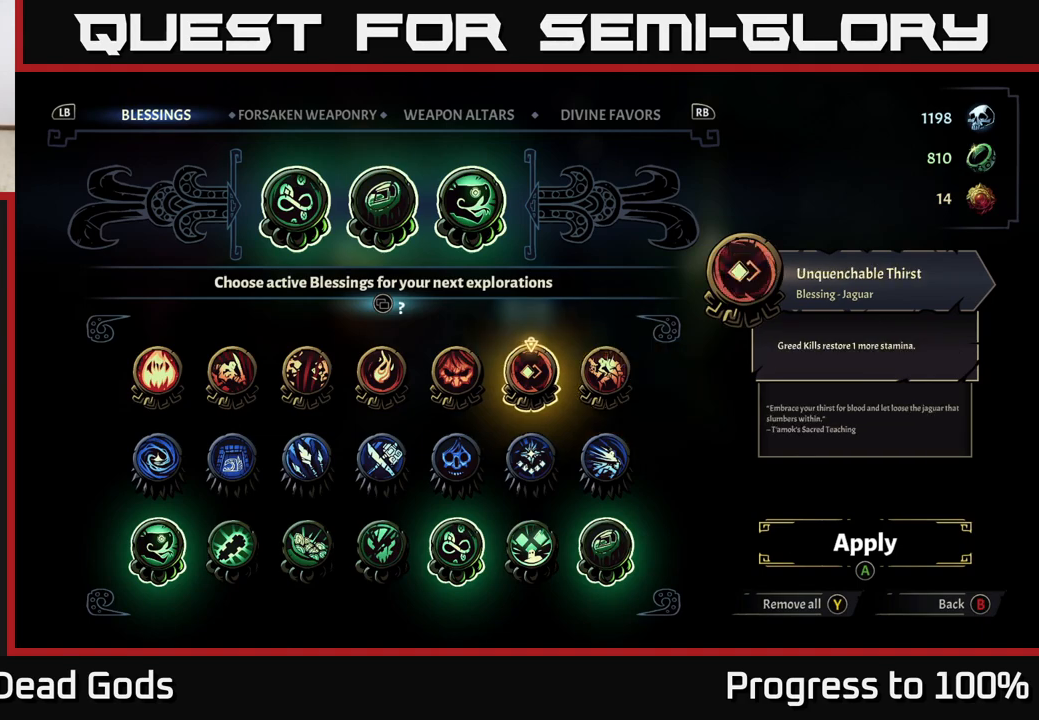
{"buttons": [], "left_stick": "center", "right_stick": "center", "events": []}
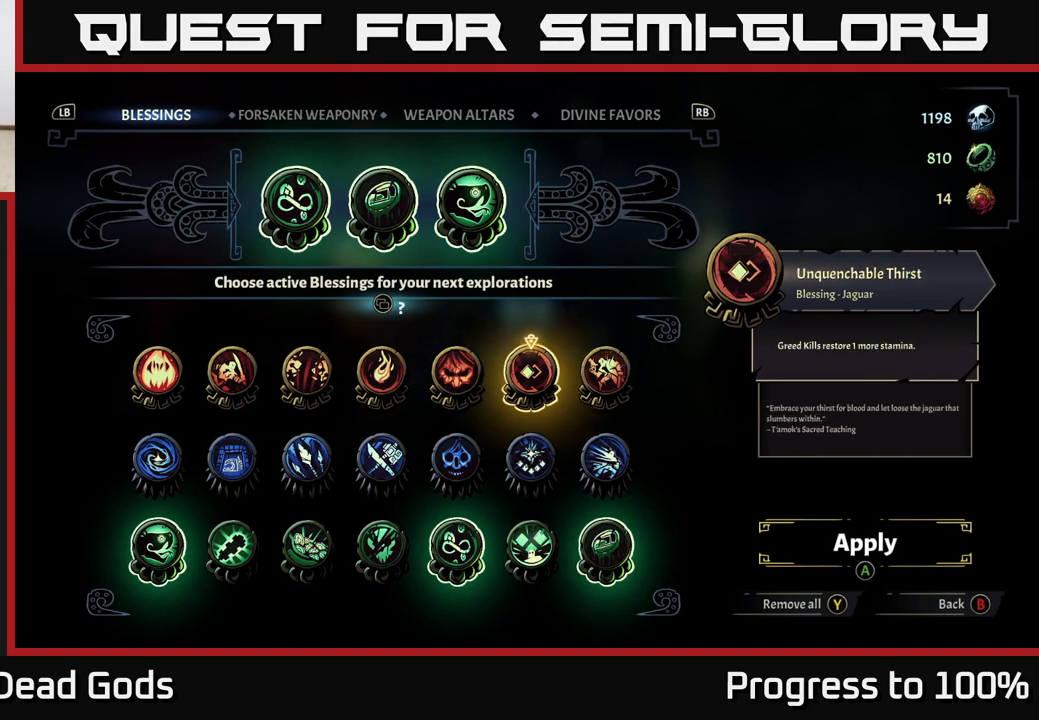
{"buttons": [], "left_stick": "center", "right_stick": "center", "events": []}
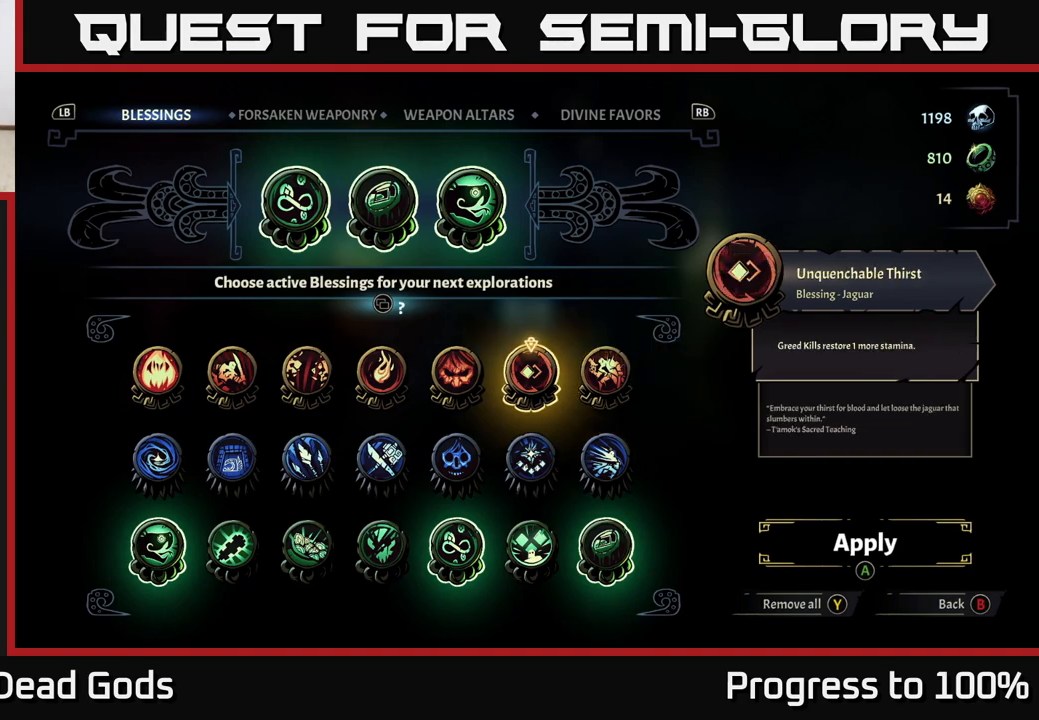
{"buttons": [], "left_stick": "center", "right_stick": "center", "events": []}
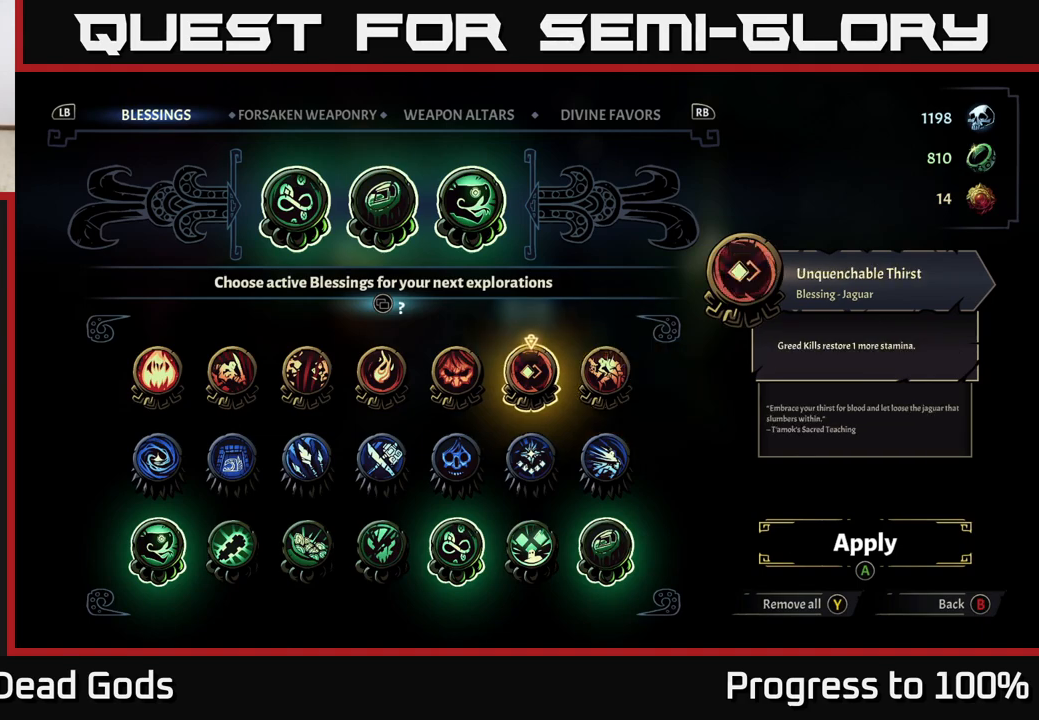
{"buttons": [], "left_stick": "center", "right_stick": "center", "events": []}
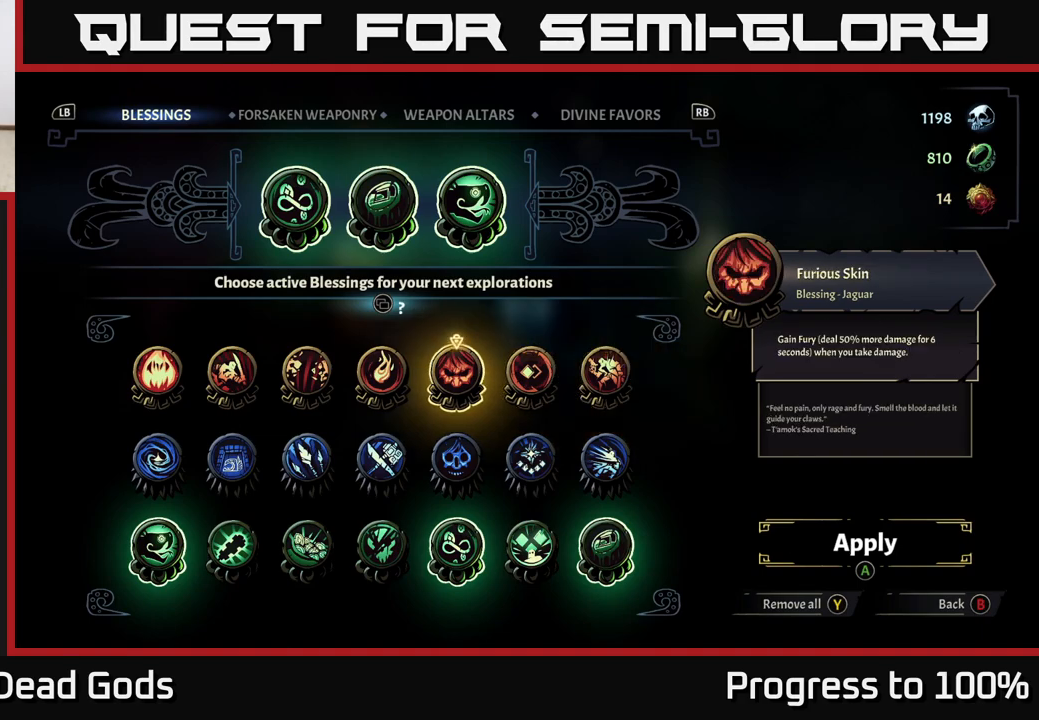
{"buttons": [], "left_stick": "center", "right_stick": "center", "events": [[17, "left_stick", "left"], [183, "left_stick", "center"], [233, "left_stick", "right"], [383, "left_stick", "center"]]}
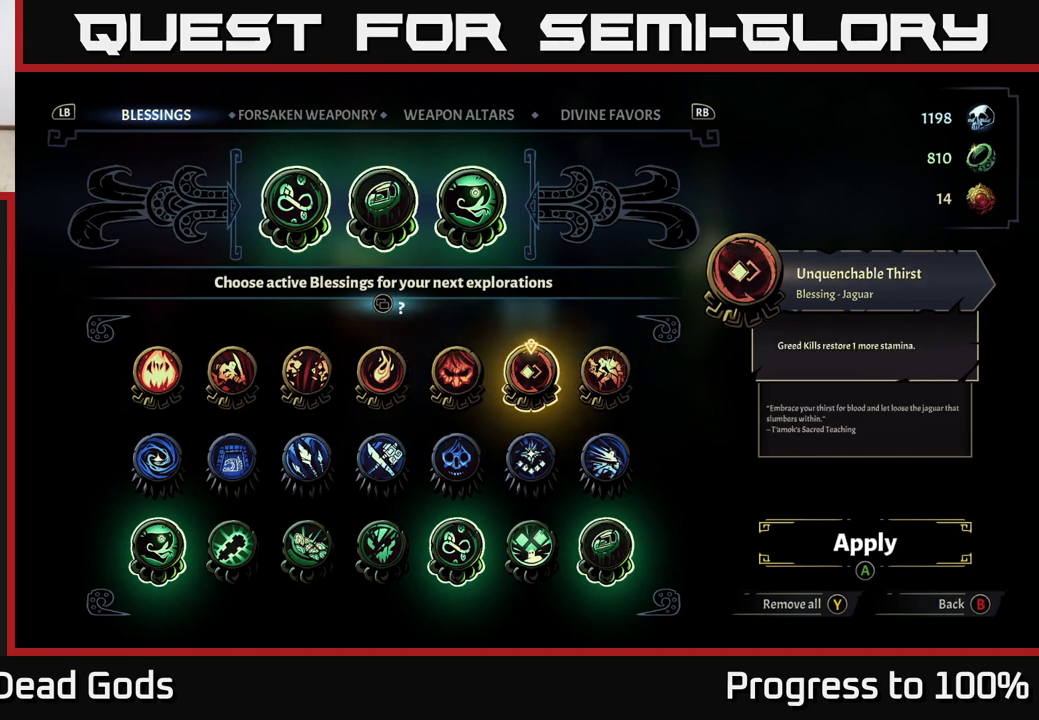
{"buttons": [], "left_stick": "center", "right_stick": "center", "events": [[217, "left_stick", "right"], [400, "left_stick", "center"]]}
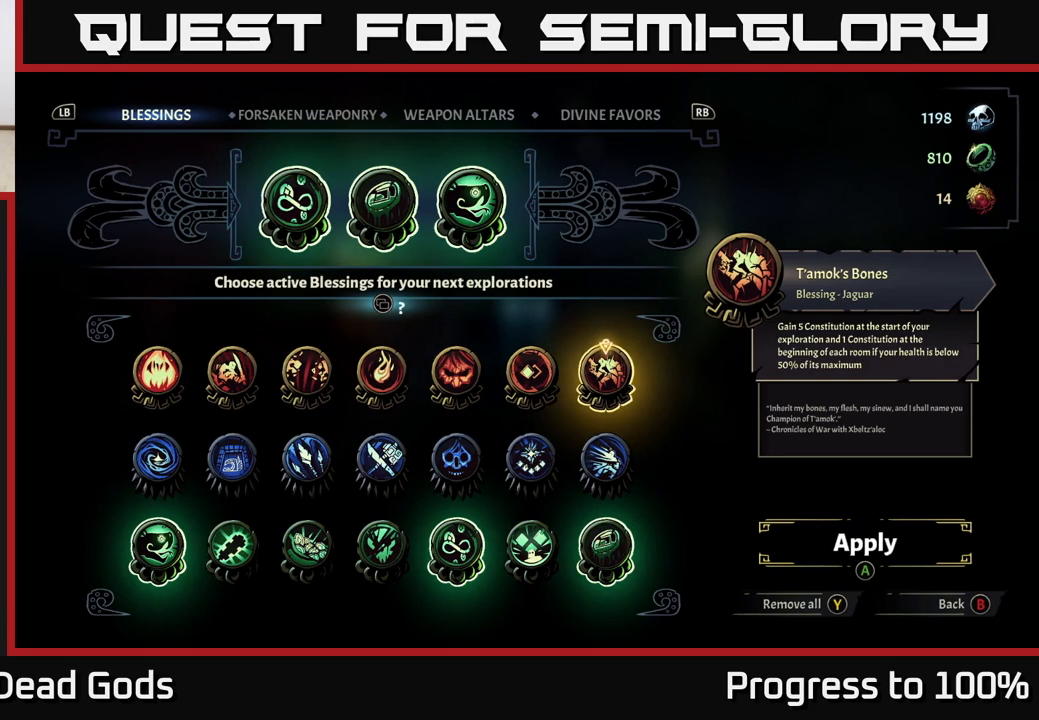
{"buttons": [], "left_stick": "center", "right_stick": "center", "events": [[317, "left_stick", "left"], [483, "left_stick", "center"]]}
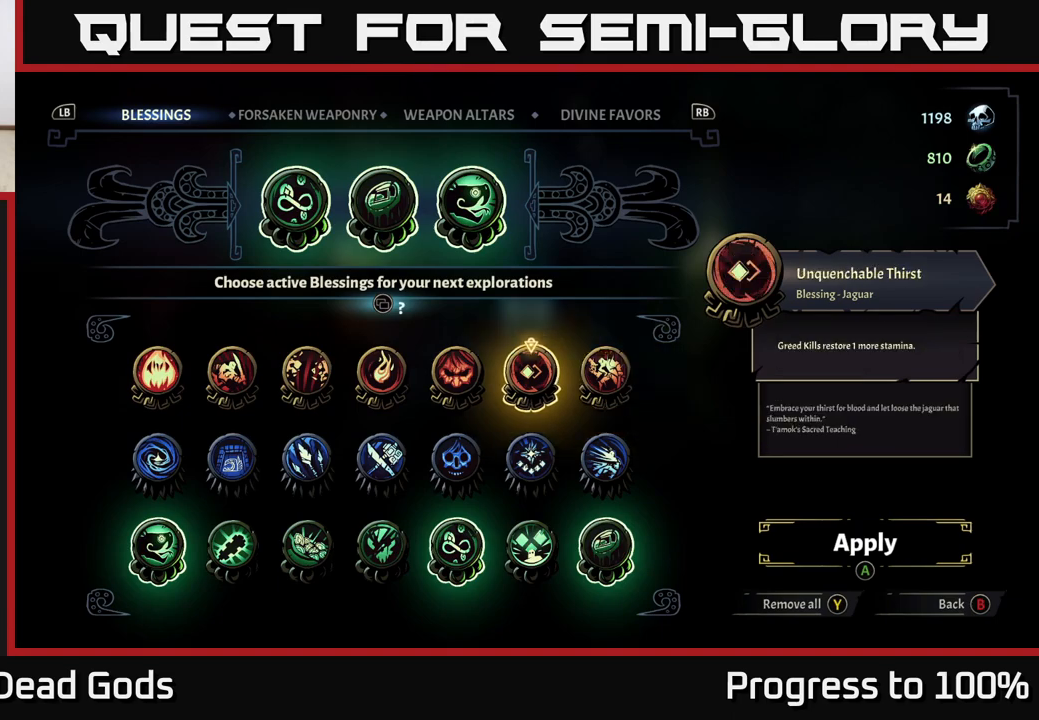
{"buttons": [], "left_stick": "center", "right_stick": "center", "events": [[17, "left_stick", "right"], [167, "left_stick", "center"]]}